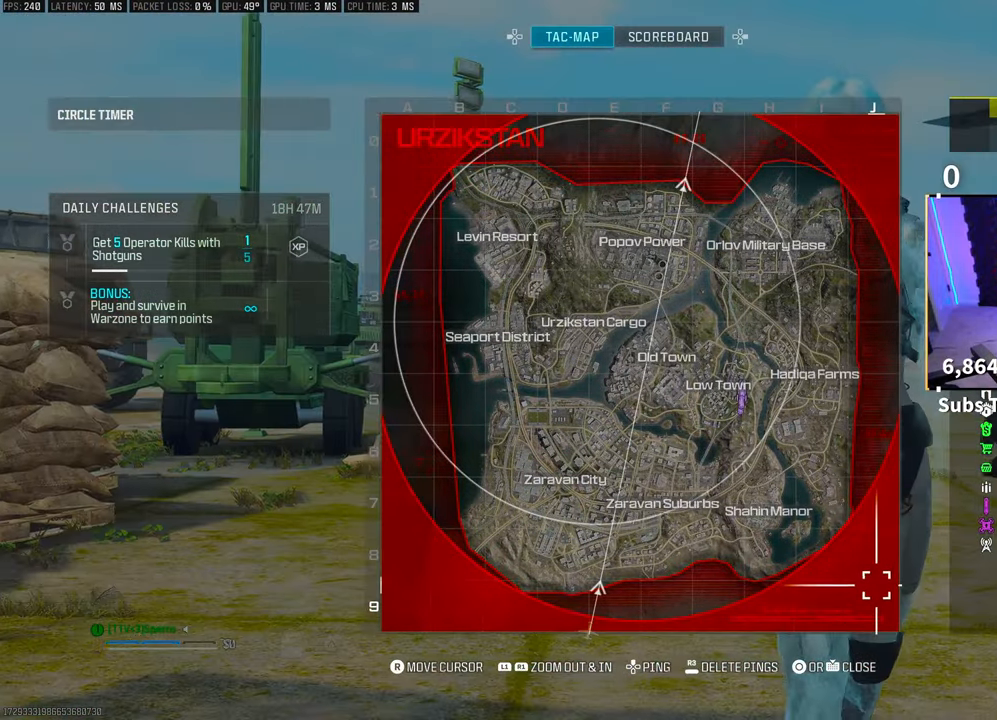
Gameplay with a controller (PlayStation layout); each line is a JSON object with the inputs held at the frame after it. "events" lists button and stick changes between this image and that frame as [ms after this image, input, new state], when the widget could be followed in between. Not read: HOME.
{"buttons": [], "left_stick": "up", "right_stick": "down", "events": [[433, "left_stick", "up"], [450, "right_stick", "down"]]}
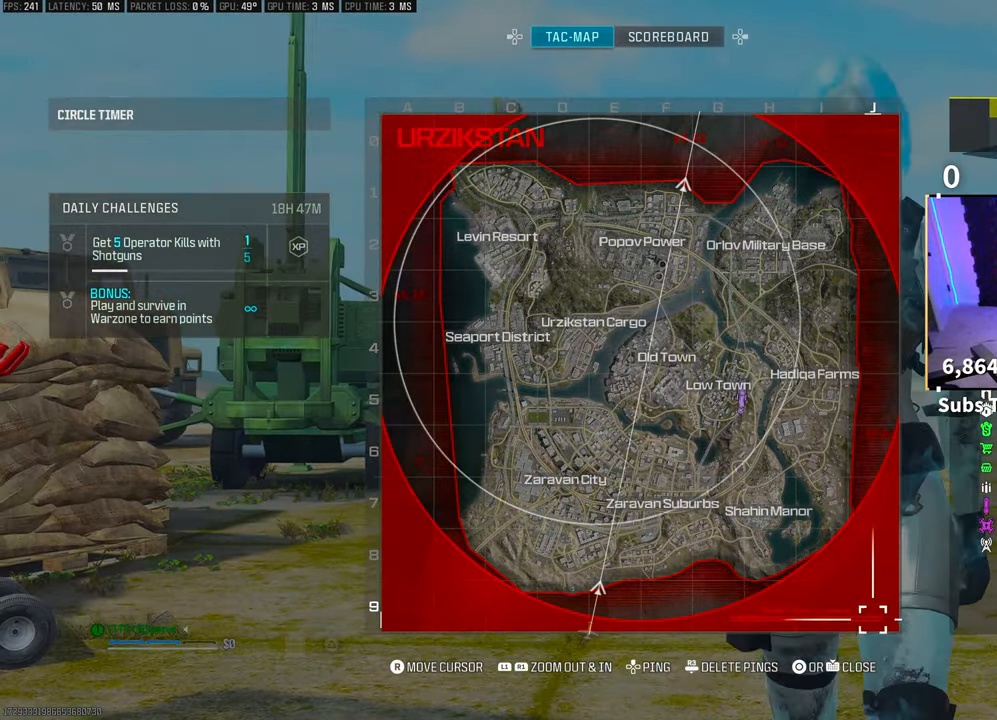
{"buttons": [], "left_stick": "center", "right_stick": "center", "events": [[250, "right_stick", "center"], [450, "left_stick", "center"]]}
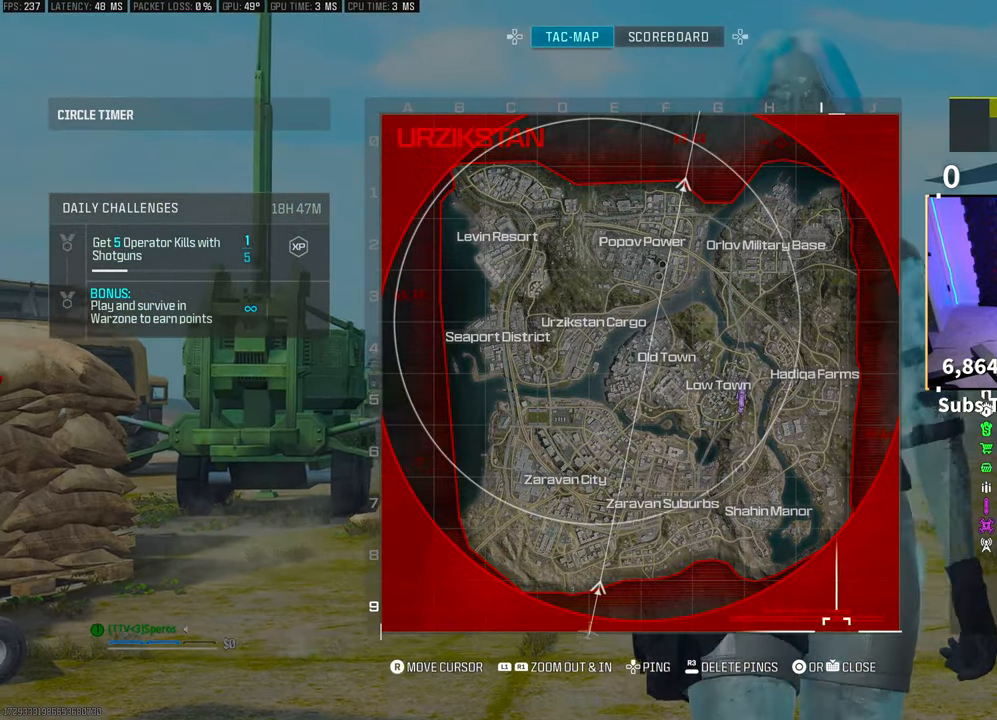
{"buttons": [], "left_stick": "center", "right_stick": "down-right", "events": [[50, "right_stick", "down"], [100, "left_stick", "up"], [333, "right_stick", "up-right"], [433, "left_stick", "center"], [500, "right_stick", "down-right"]]}
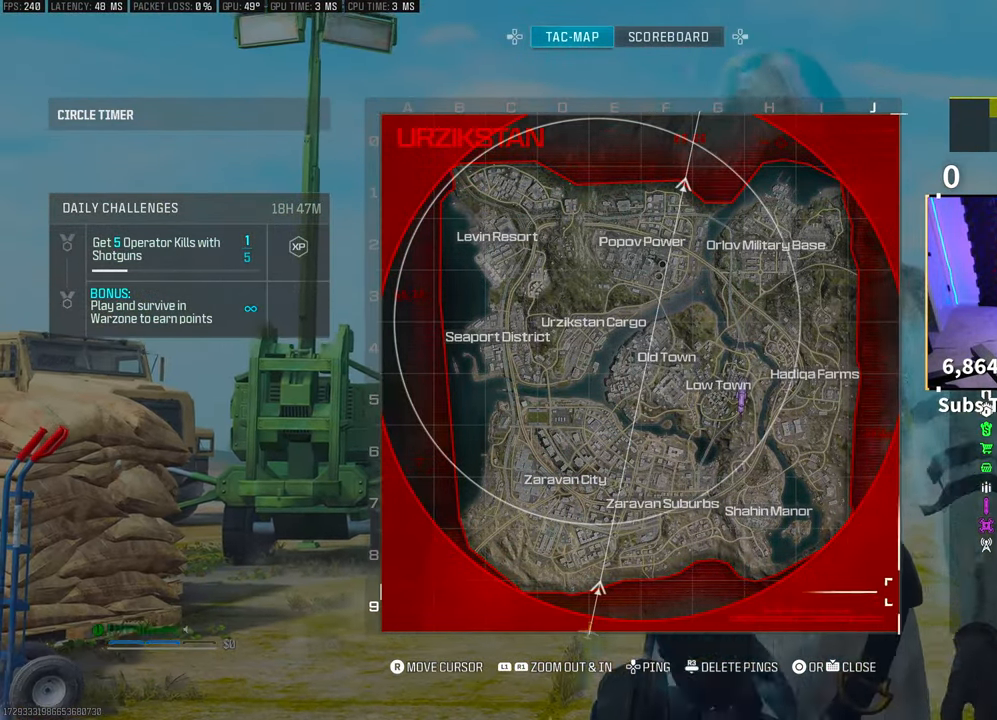
{"buttons": [], "left_stick": "center", "right_stick": "up", "events": [[100, "left_stick", "up"], [100, "right_stick", "down-left"], [200, "right_stick", "up-right"], [333, "right_stick", "down-right"], [400, "left_stick", "center"], [400, "right_stick", "left"], [500, "right_stick", "up"]]}
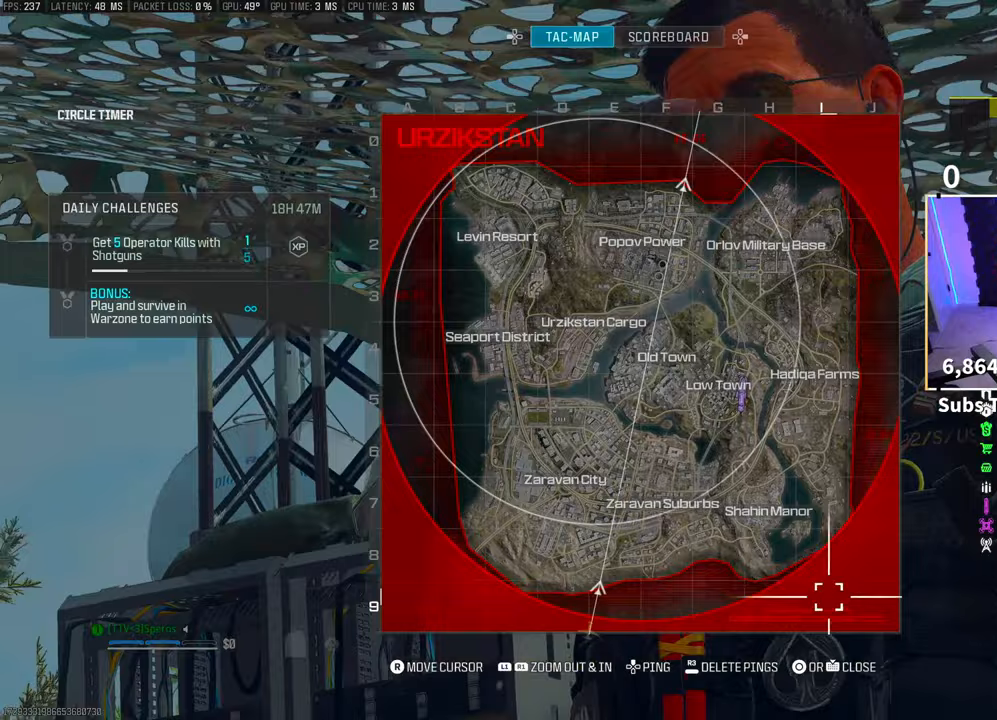
{"buttons": ["L1"], "left_stick": "center", "right_stick": "center", "events": [[50, "right_stick", "center"], [250, "L1", "down"]]}
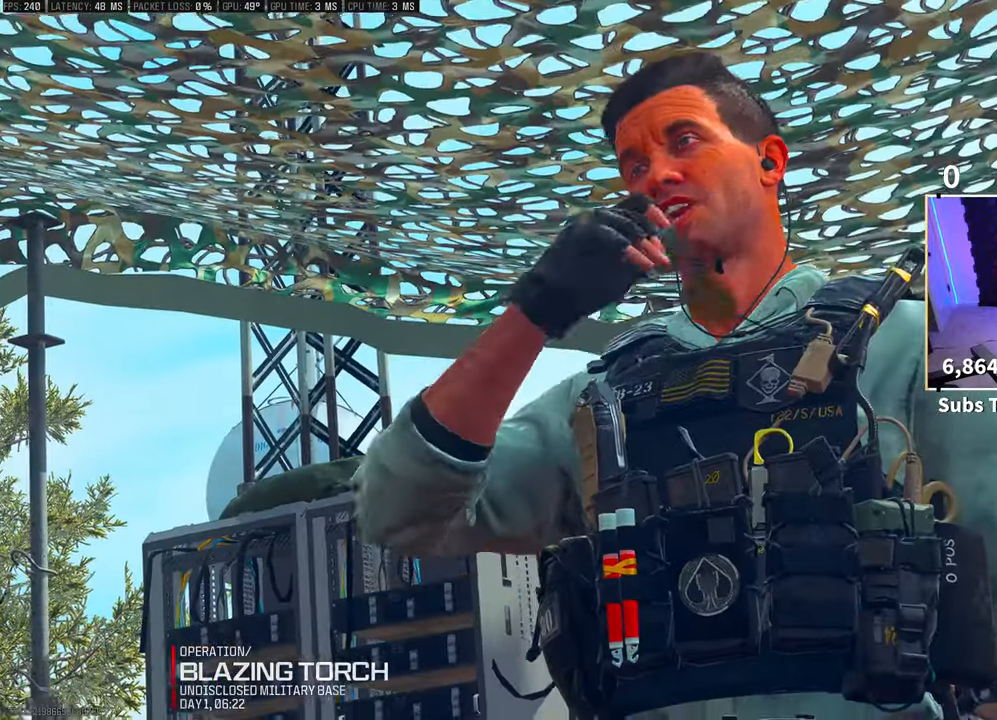
{"buttons": ["L1"], "left_stick": "center", "right_stick": "center", "events": [[33, "L1", "up"], [200, "L1", "down"]]}
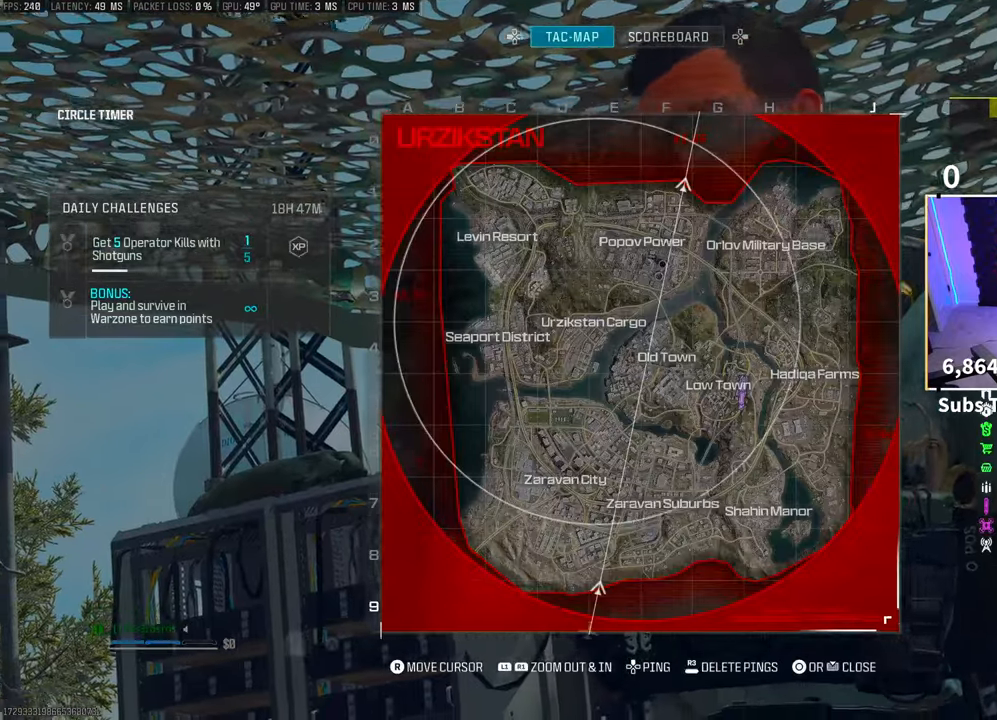
{"buttons": ["R1"], "left_stick": "center", "right_stick": "up-left", "events": [[83, "right_stick", "up"], [100, "L1", "up"], [133, "R1", "down"], [400, "right_stick", "up-left"]]}
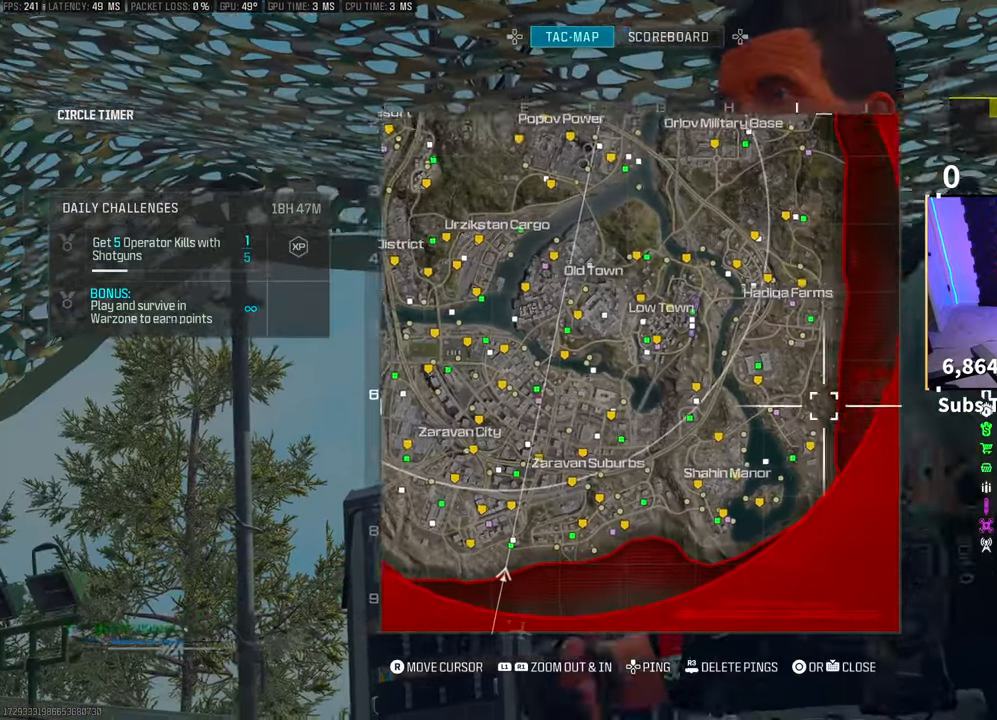
{"buttons": ["R1"], "left_stick": "center", "right_stick": "left", "events": [[133, "right_stick", "left"]]}
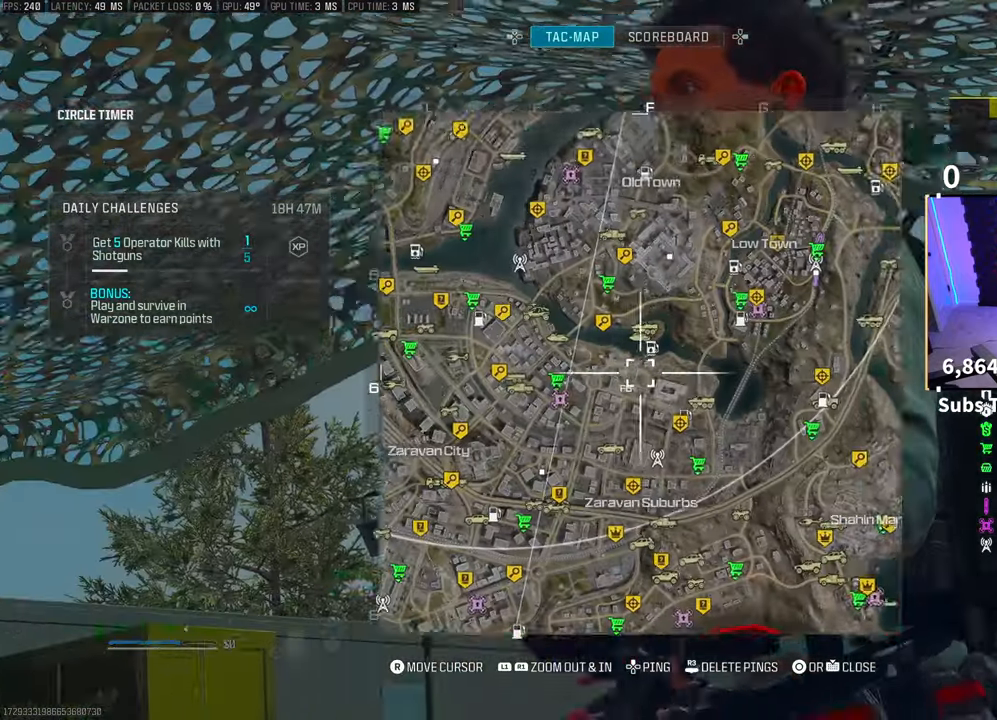
{"buttons": ["L1"], "left_stick": "center", "right_stick": "center", "events": [[83, "R1", "up"], [133, "L1", "down"], [133, "right_stick", "center"]]}
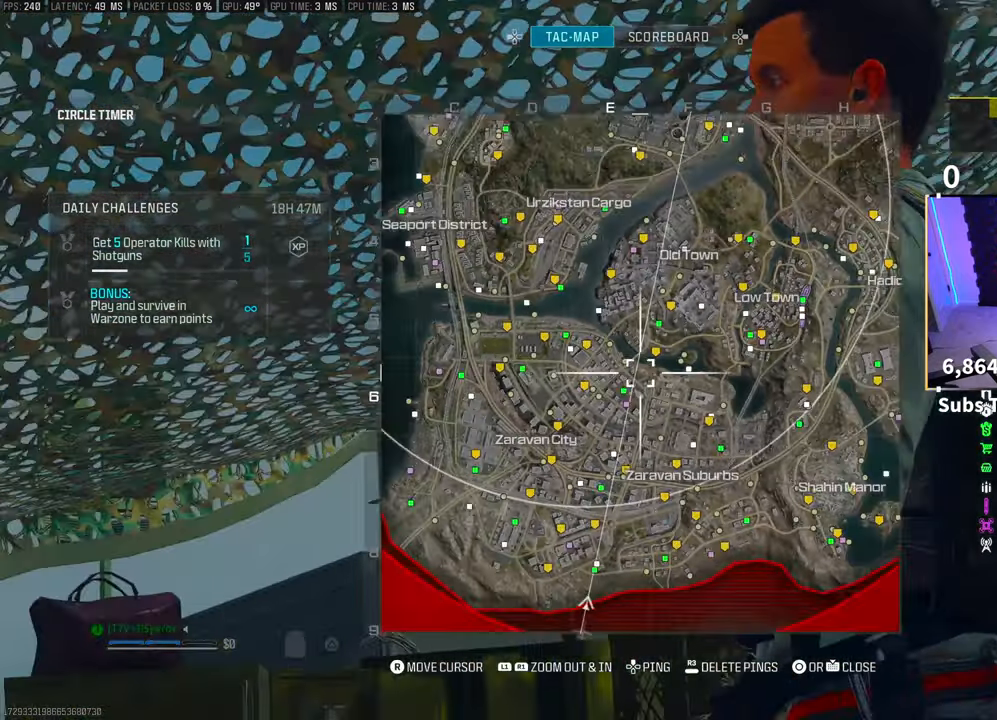
{"buttons": ["R1"], "left_stick": "center", "right_stick": "center", "events": [[100, "L1", "up"], [150, "R1", "down"]]}
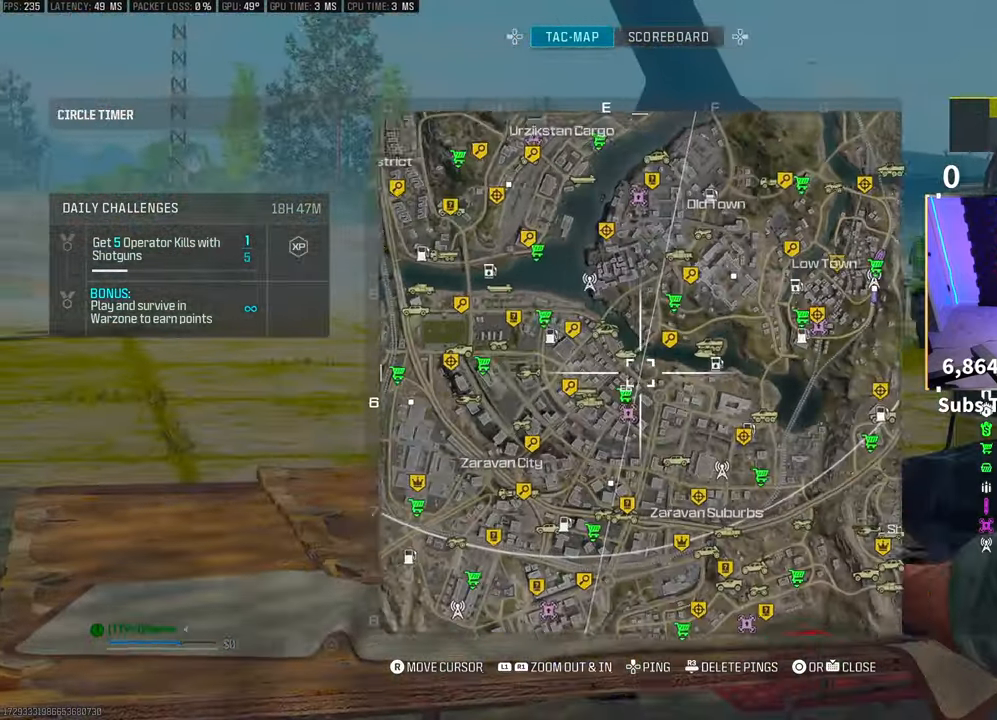
{"buttons": [], "left_stick": "center", "right_stick": "center", "events": [[183, "R1", "up"]]}
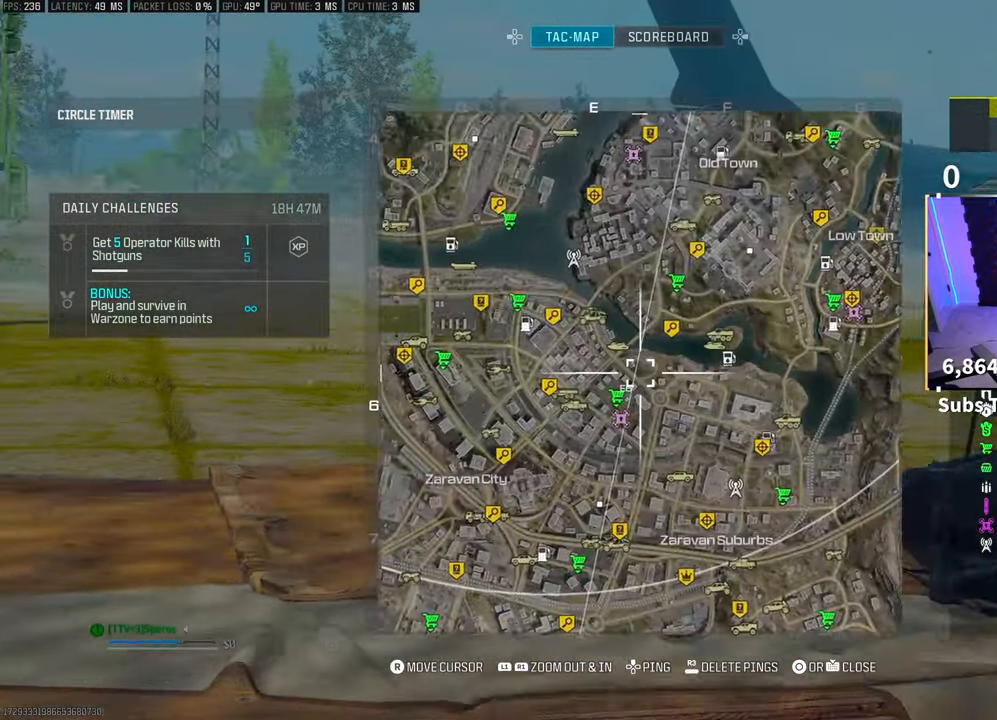
{"buttons": ["L1"], "left_stick": "center", "right_stick": "center", "events": [[133, "L1", "down"]]}
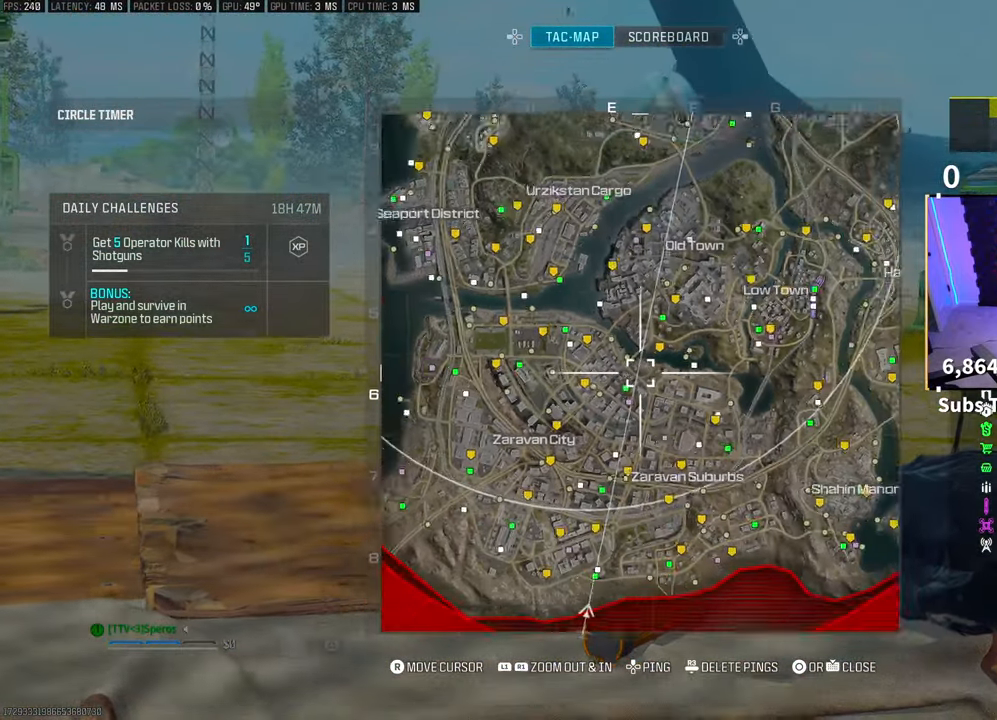
{"buttons": ["L1"], "left_stick": "center", "right_stick": "center", "events": []}
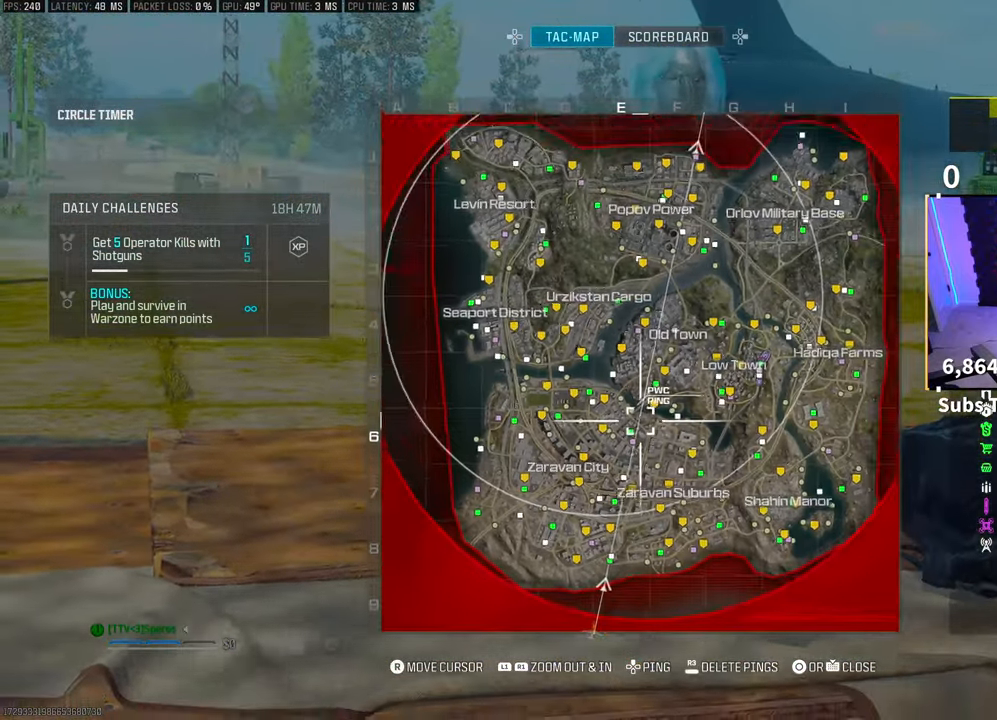
{"buttons": [], "left_stick": "center", "right_stick": "center", "events": [[400, "L1", "up"]]}
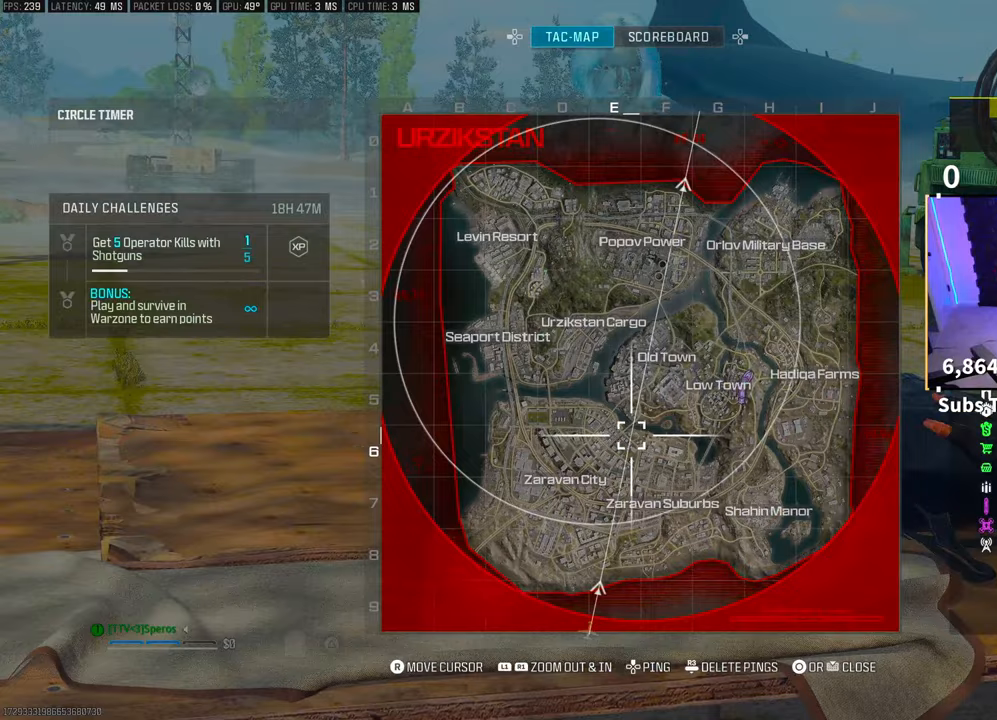
{"buttons": [], "left_stick": "up", "right_stick": "center", "events": [[150, "left_stick", "up"]]}
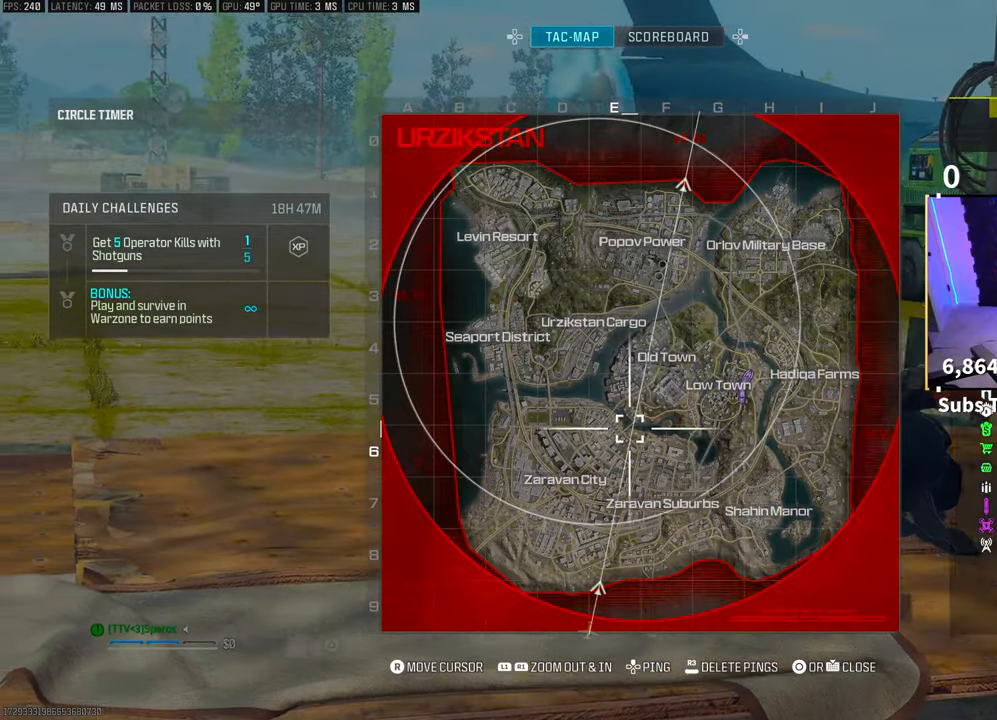
{"buttons": [], "left_stick": "up", "right_stick": "center", "events": []}
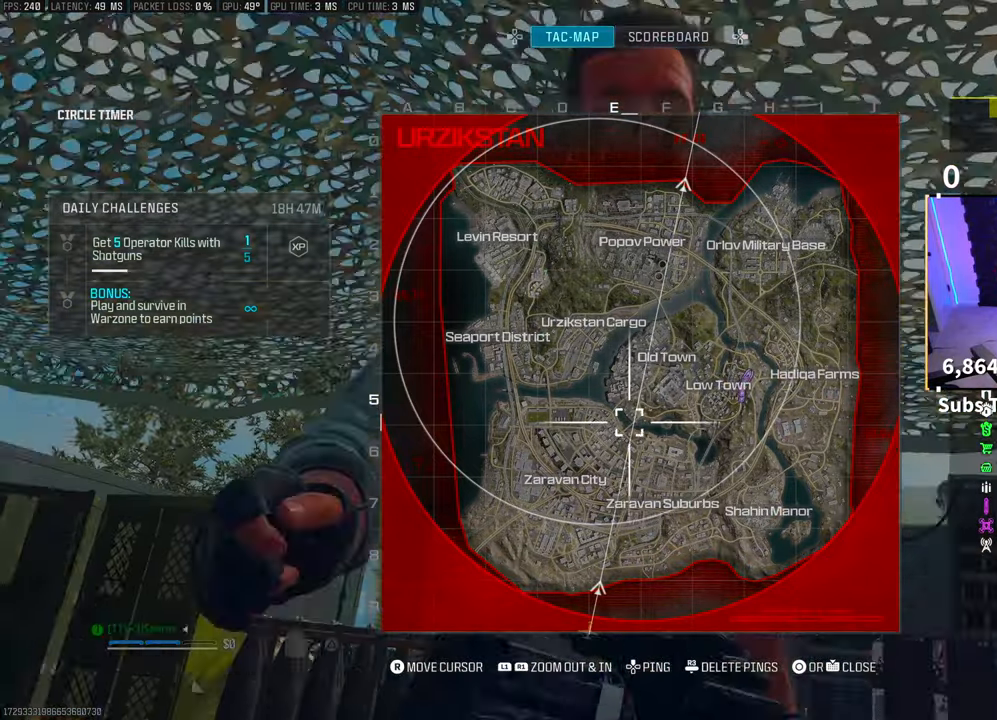
{"buttons": [], "left_stick": "center", "right_stick": "center", "events": [[400, "left_stick", "center"]]}
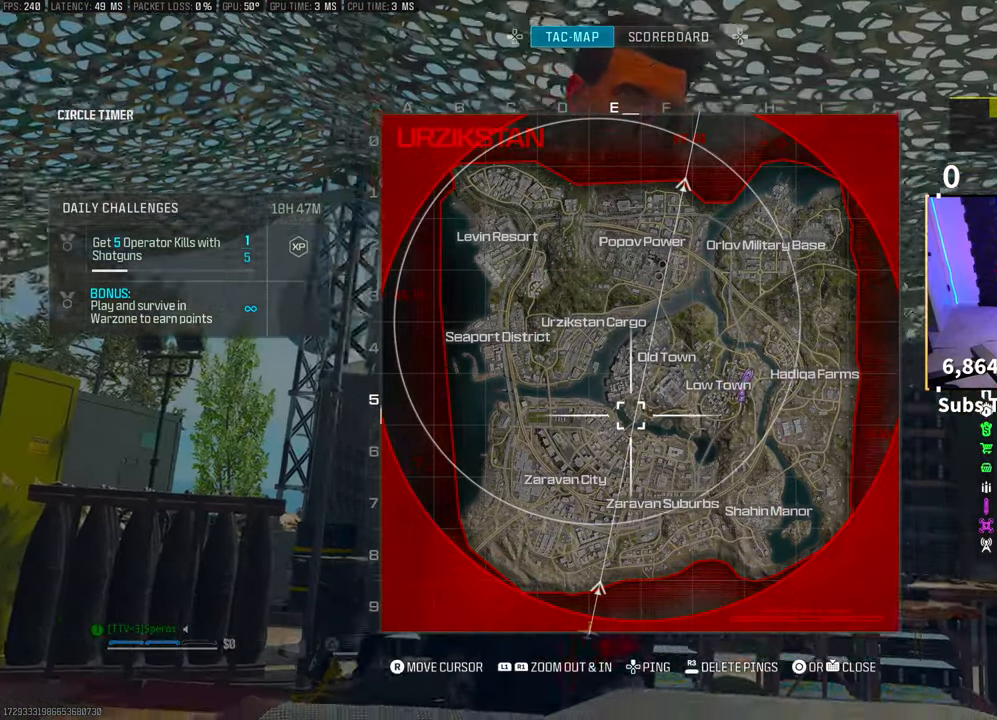
{"buttons": ["R1"], "left_stick": "center", "right_stick": "center", "events": [[300, "R1", "down"]]}
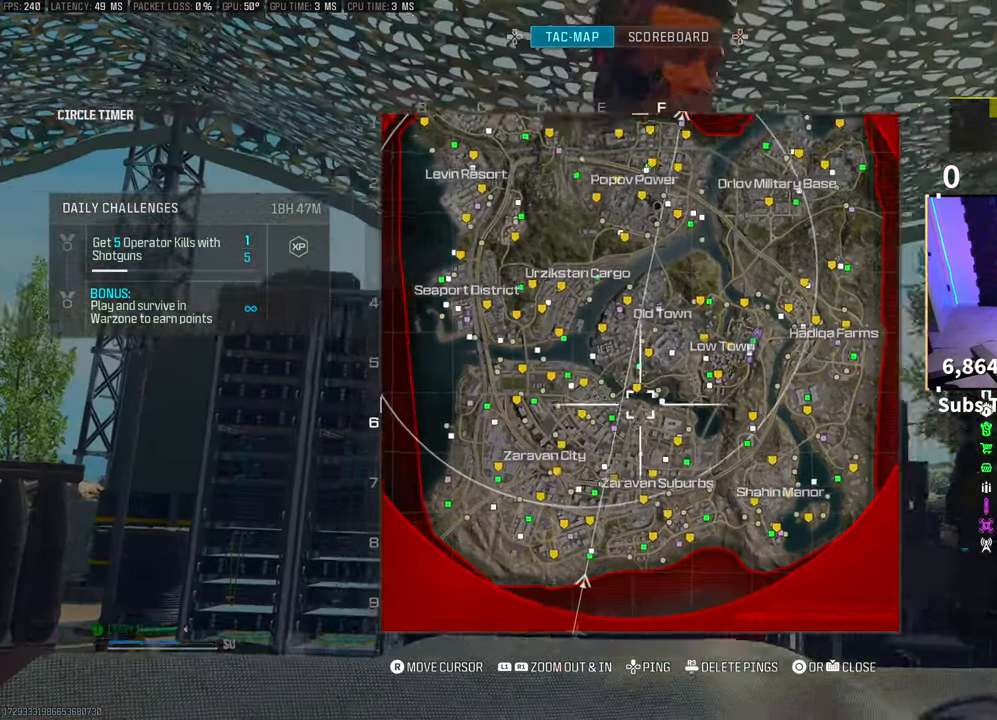
{"buttons": ["R1"], "left_stick": "center", "right_stick": "center", "events": []}
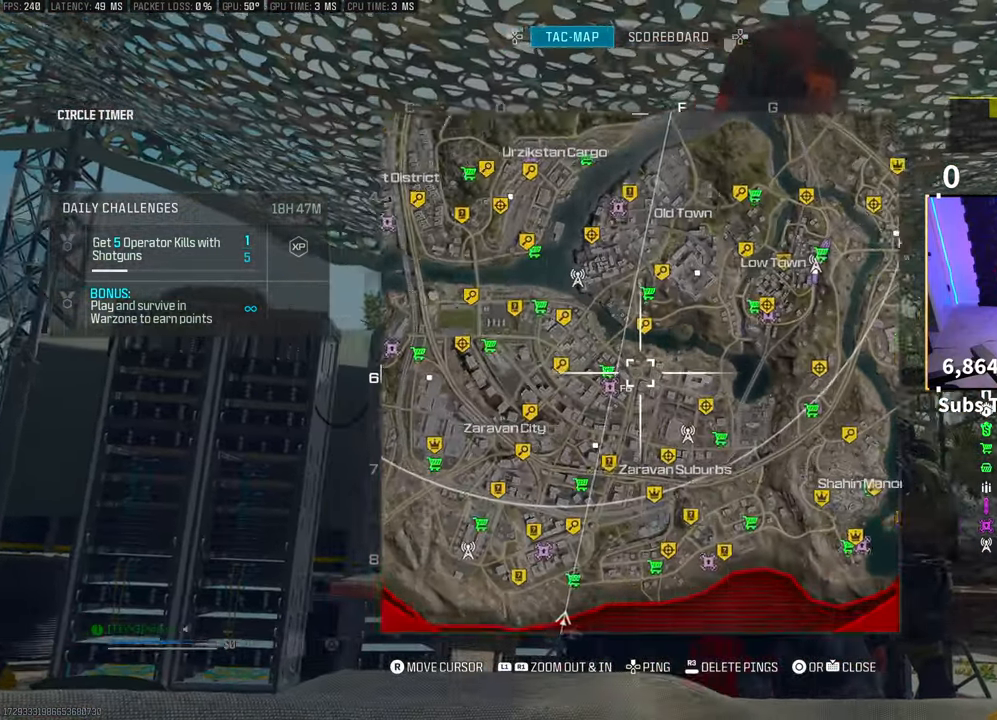
{"buttons": [], "left_stick": "center", "right_stick": "down", "events": [[200, "R1", "up"], [433, "right_stick", "down"]]}
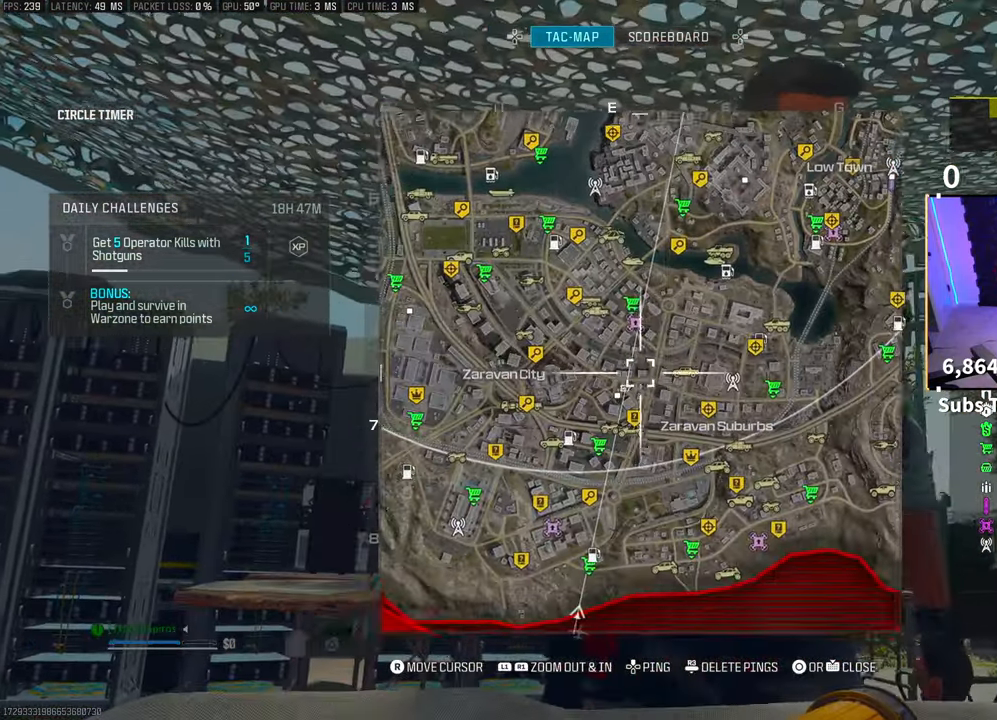
{"buttons": [], "left_stick": "center", "right_stick": "center", "events": [[250, "right_stick", "center"]]}
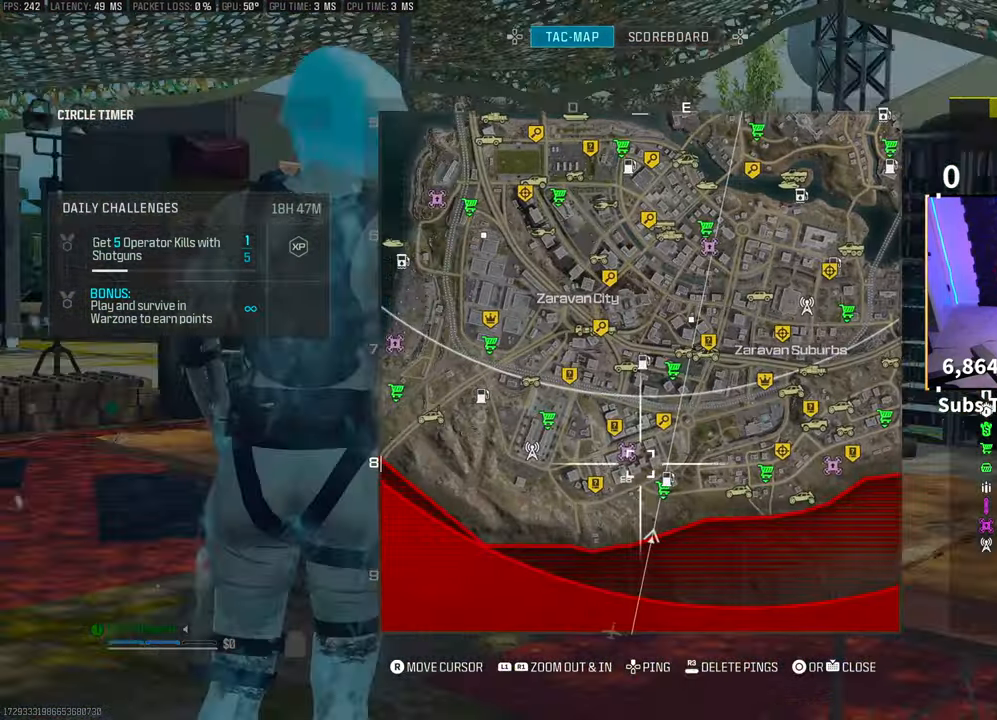
{"buttons": ["R1"], "left_stick": "center", "right_stick": "center", "events": [[483, "R1", "down"]]}
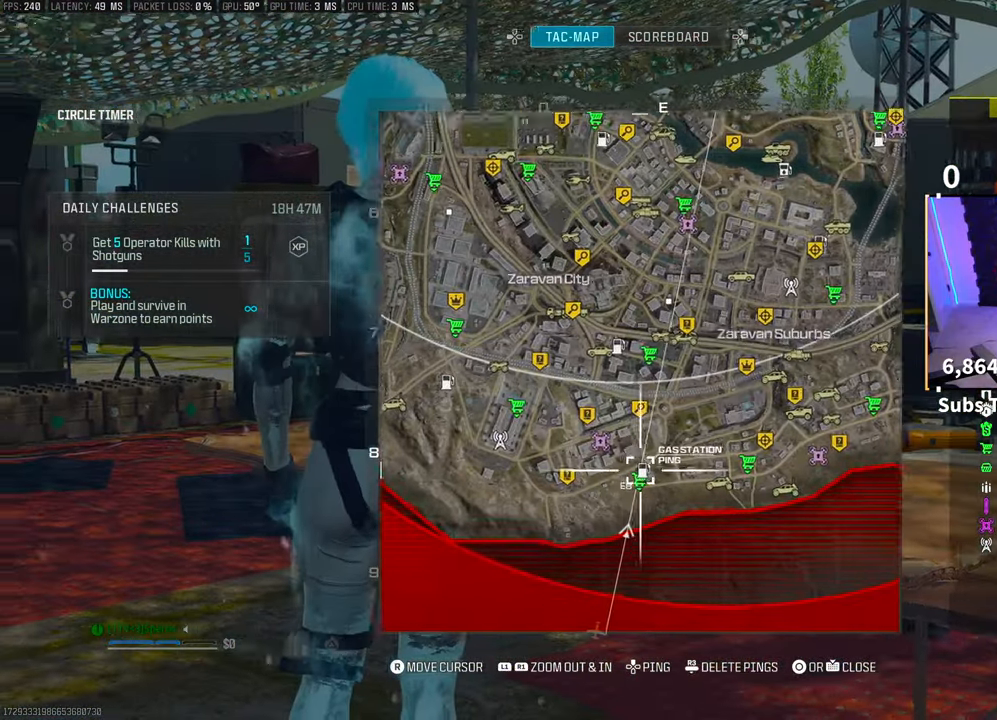
{"buttons": ["R1"], "left_stick": "center", "right_stick": "center", "events": []}
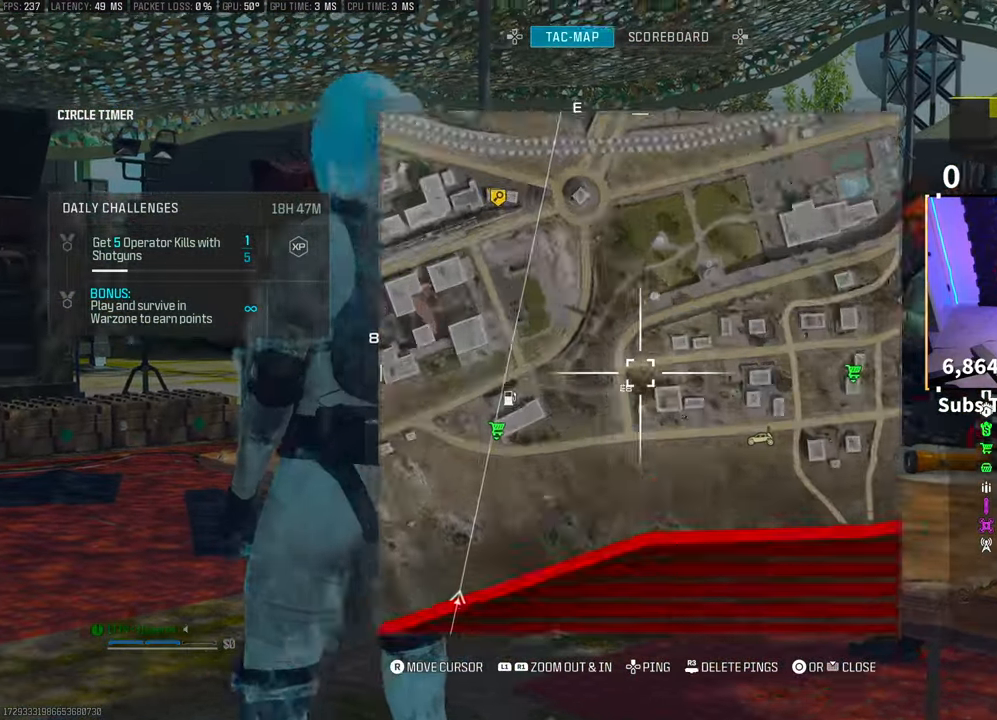
{"buttons": [], "left_stick": "center", "right_stick": "center", "events": [[100, "R1", "up"]]}
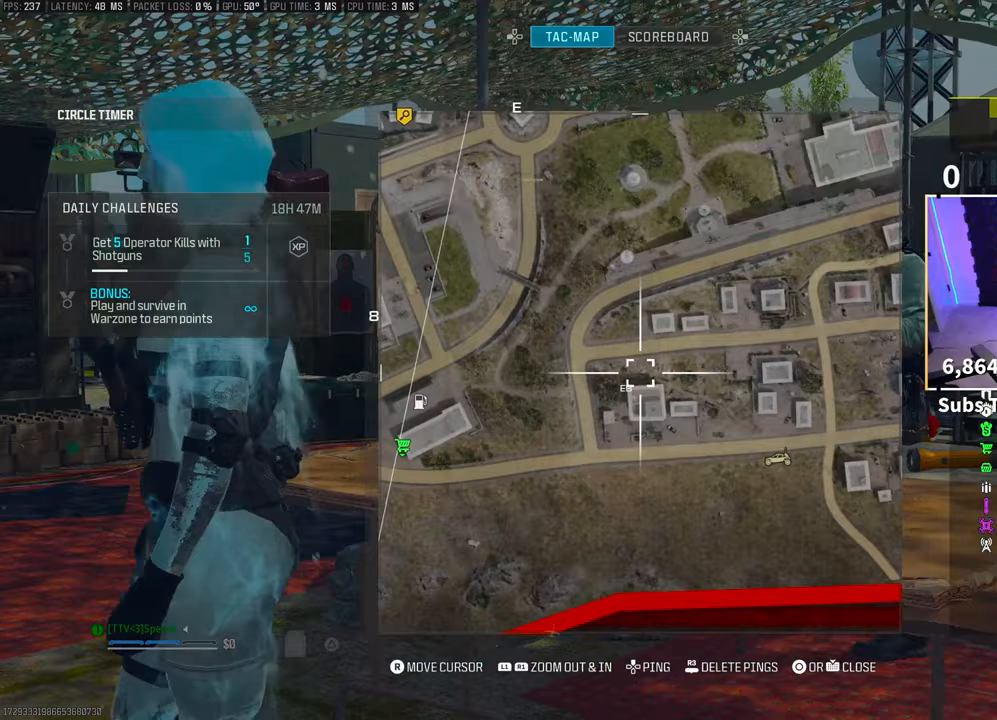
{"buttons": [], "left_stick": "center", "right_stick": "center", "events": [[150, "right_stick", "up"], [350, "right_stick", "center"]]}
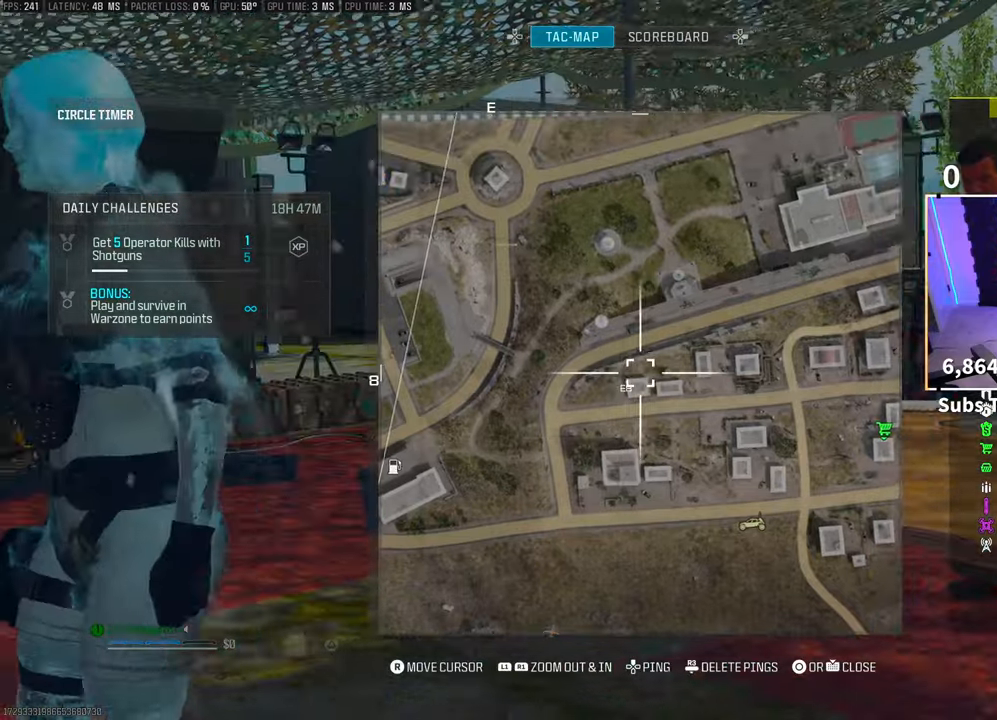
{"buttons": [], "left_stick": "center", "right_stick": "center", "events": [[300, "DPAD_UP", "down"], [433, "DPAD_UP", "up"]]}